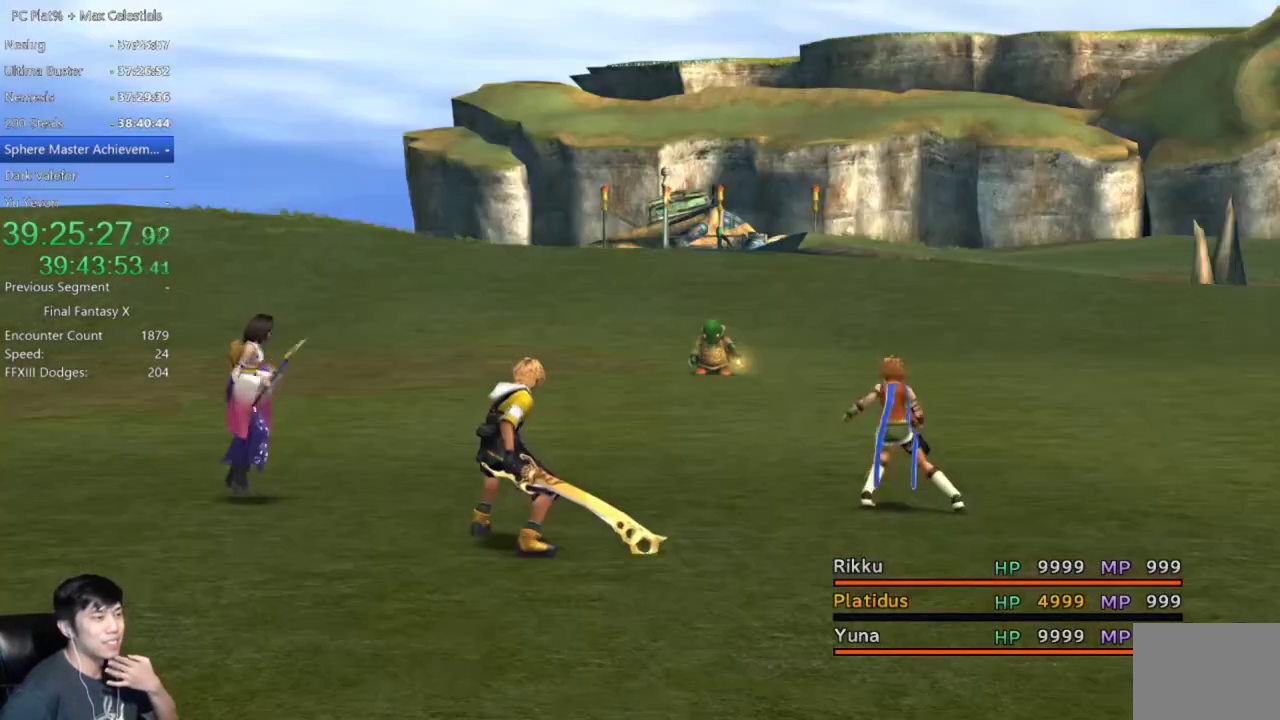
Gameplay with a controller (Xbox layout); each line is a JSON object with the inputs held at the frame after it. "events" lists button and stick changes between this image and that frame as [ms after this image, input, new state], when the widget could be followed in between.
{"buttons": ["Y"], "left_stick": "center", "right_stick": "center", "events": [[300, "Y", "down"], [400, "Y", "up"], [500, "Y", "down"]]}
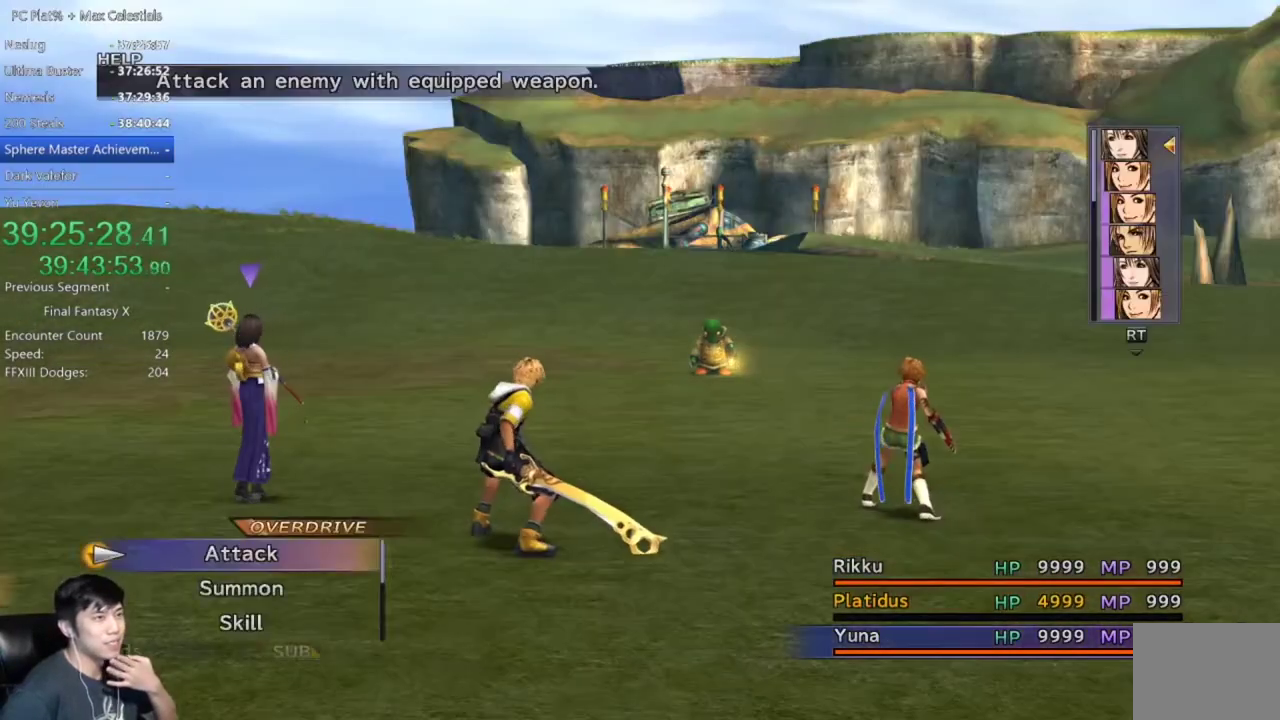
{"buttons": [], "left_stick": "center", "right_stick": "center", "events": [[67, "Y", "up"], [167, "Y", "down"], [234, "Y", "up"], [301, "Y", "down"], [401, "Y", "up"]]}
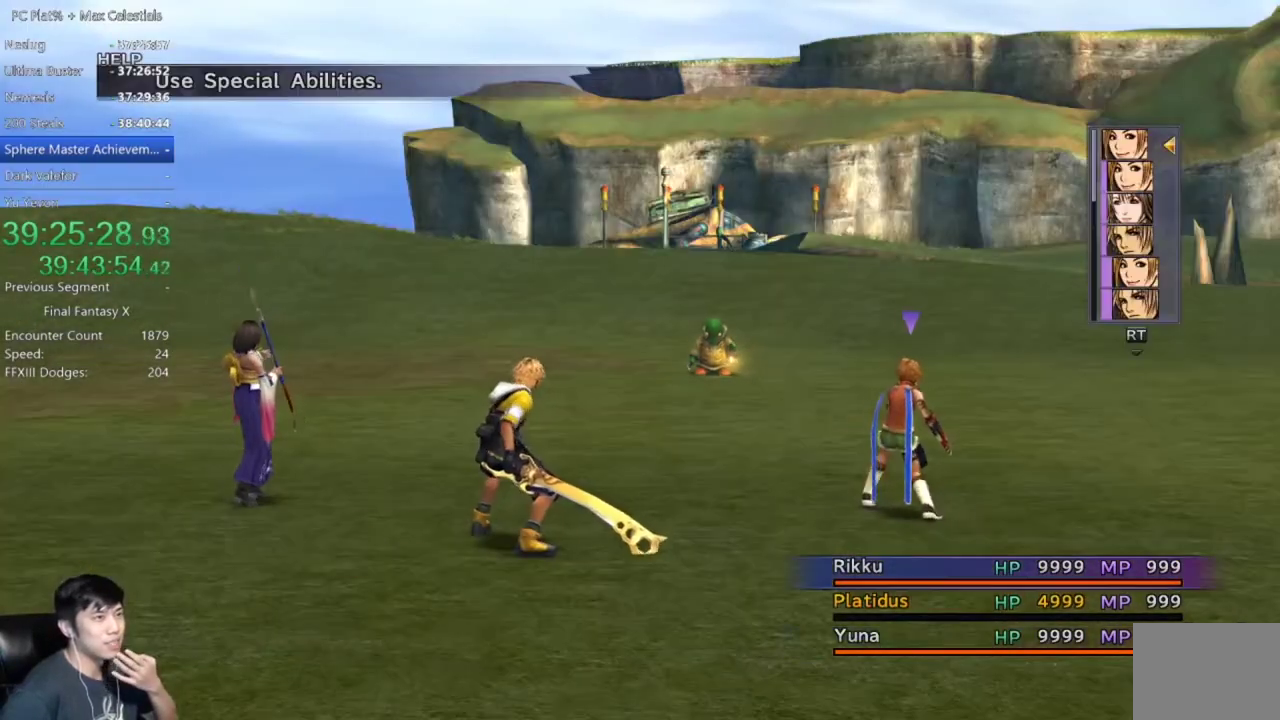
{"buttons": [], "left_stick": "center", "right_stick": "center", "events": [[33, "Y", "down"], [133, "Y", "up"], [233, "Y", "down"], [300, "Y", "up"], [400, "Y", "down"], [467, "Y", "up"]]}
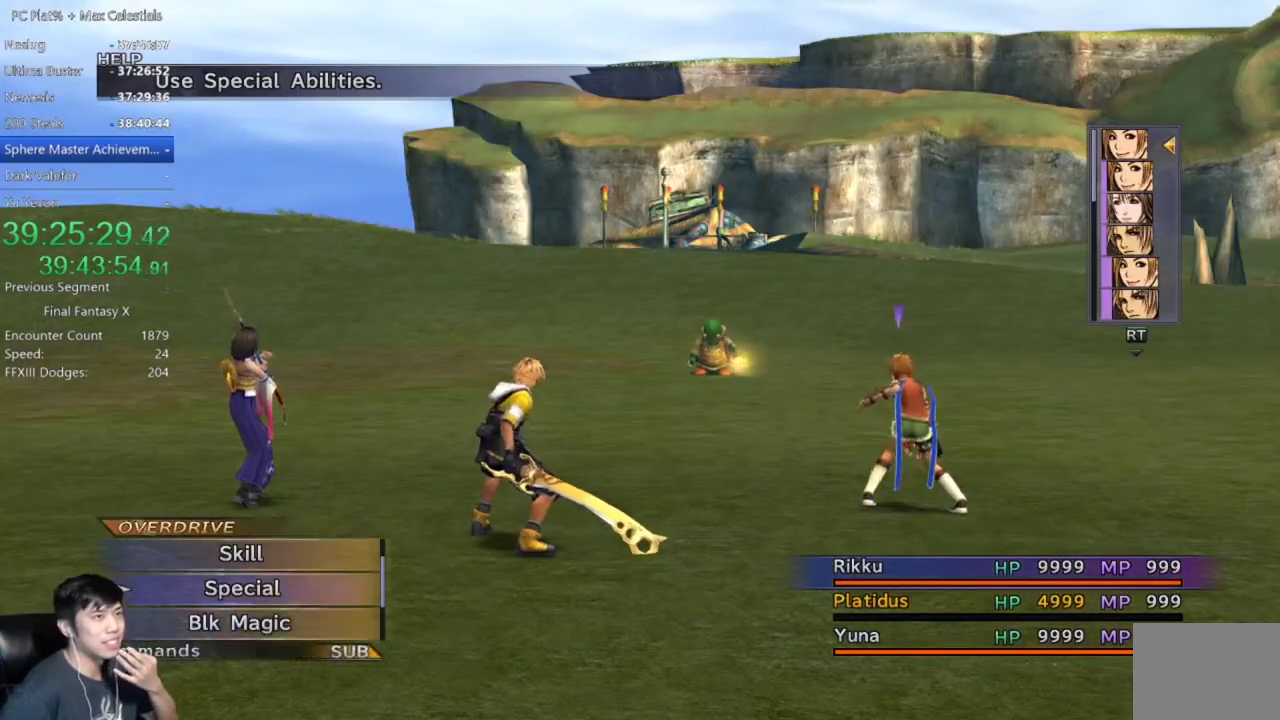
{"buttons": ["Y"], "left_stick": "center", "right_stick": "center", "events": [[67, "Y", "down"], [167, "Y", "up"], [267, "Y", "down"], [334, "Y", "up"], [434, "Y", "down"]]}
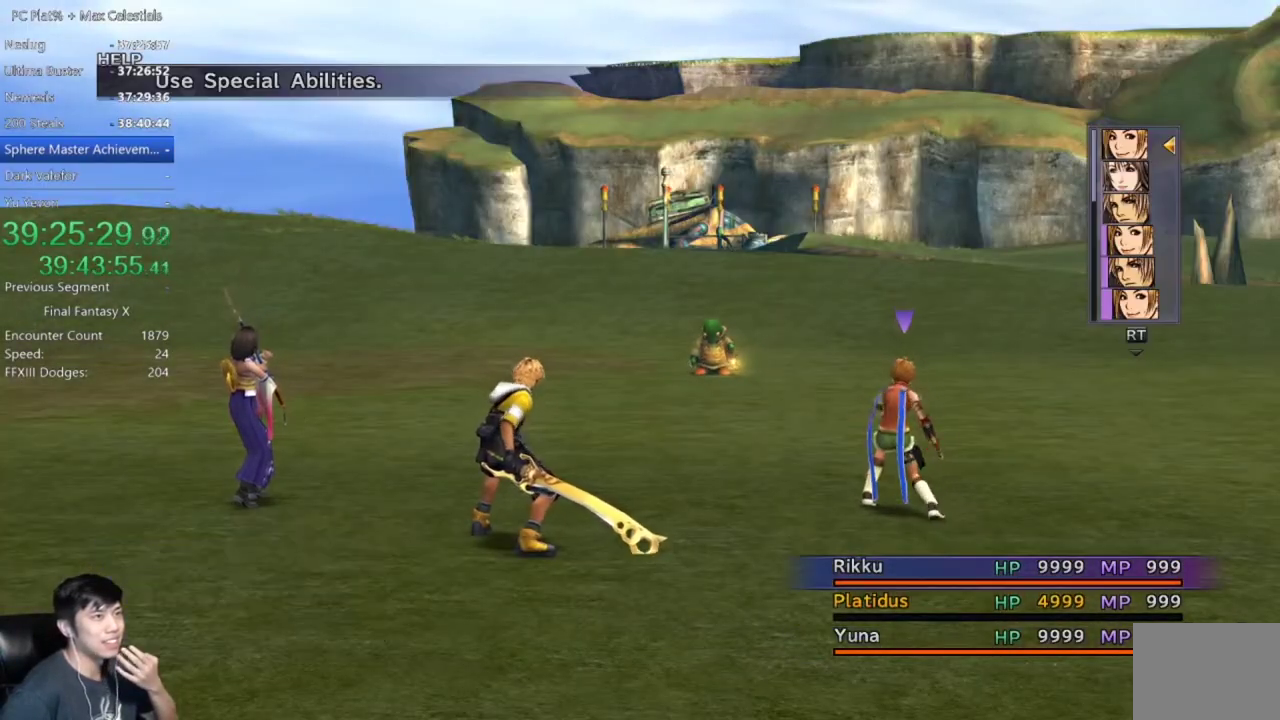
{"buttons": ["Y"], "left_stick": "center", "right_stick": "center", "events": [[33, "Y", "up"], [133, "Y", "down"], [200, "Y", "up"], [300, "Y", "down"], [400, "Y", "up"], [467, "Y", "down"]]}
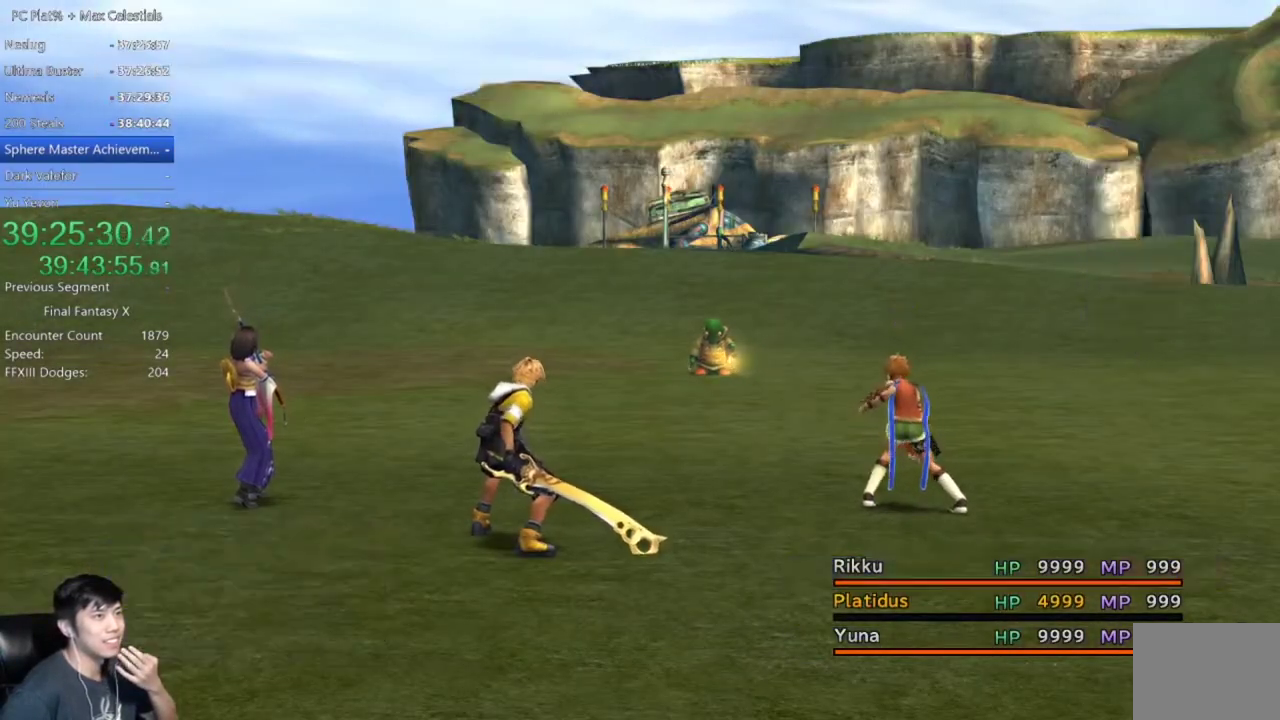
{"buttons": ["Y"], "left_stick": "center", "right_stick": "center", "events": [[67, "Y", "up"], [134, "Y", "down"], [234, "Y", "up"], [301, "Y", "down"], [401, "Y", "up"], [501, "Y", "down"]]}
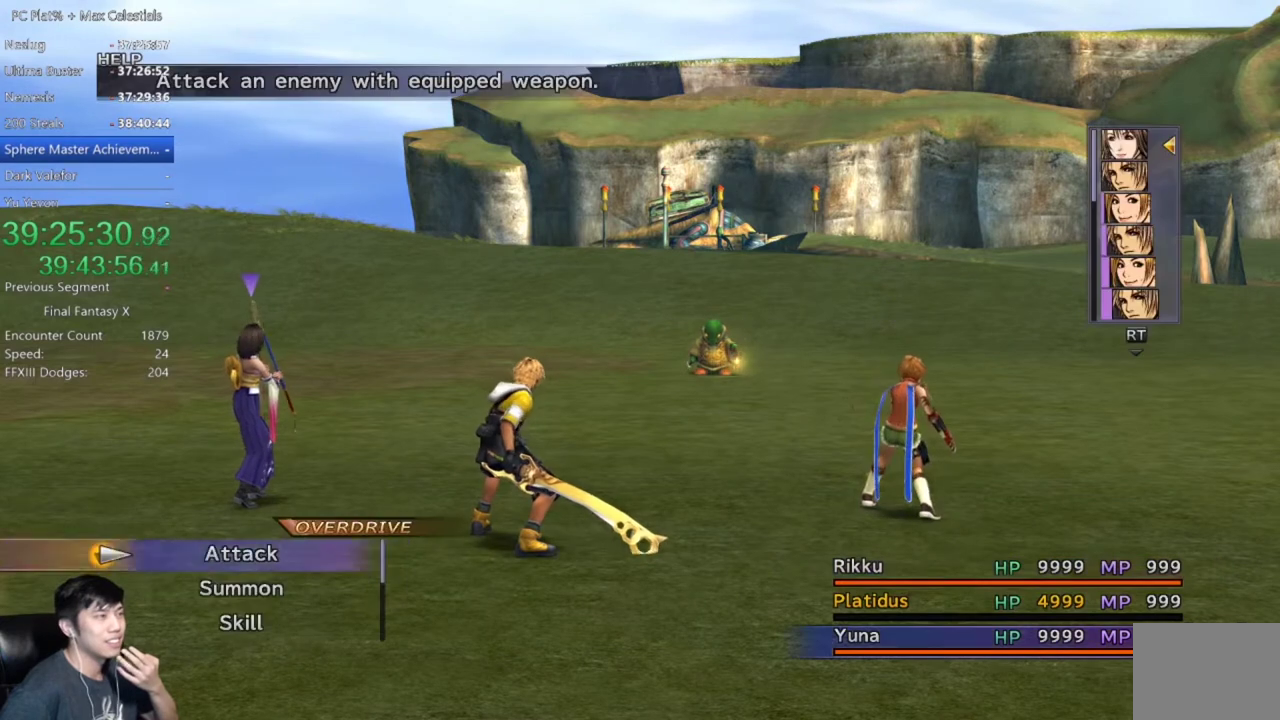
{"buttons": ["Y"], "left_stick": "center", "right_stick": "center", "events": [[66, "Y", "up"], [167, "Y", "down"], [267, "Y", "up"], [333, "Y", "down"], [434, "Y", "up"], [500, "Y", "down"]]}
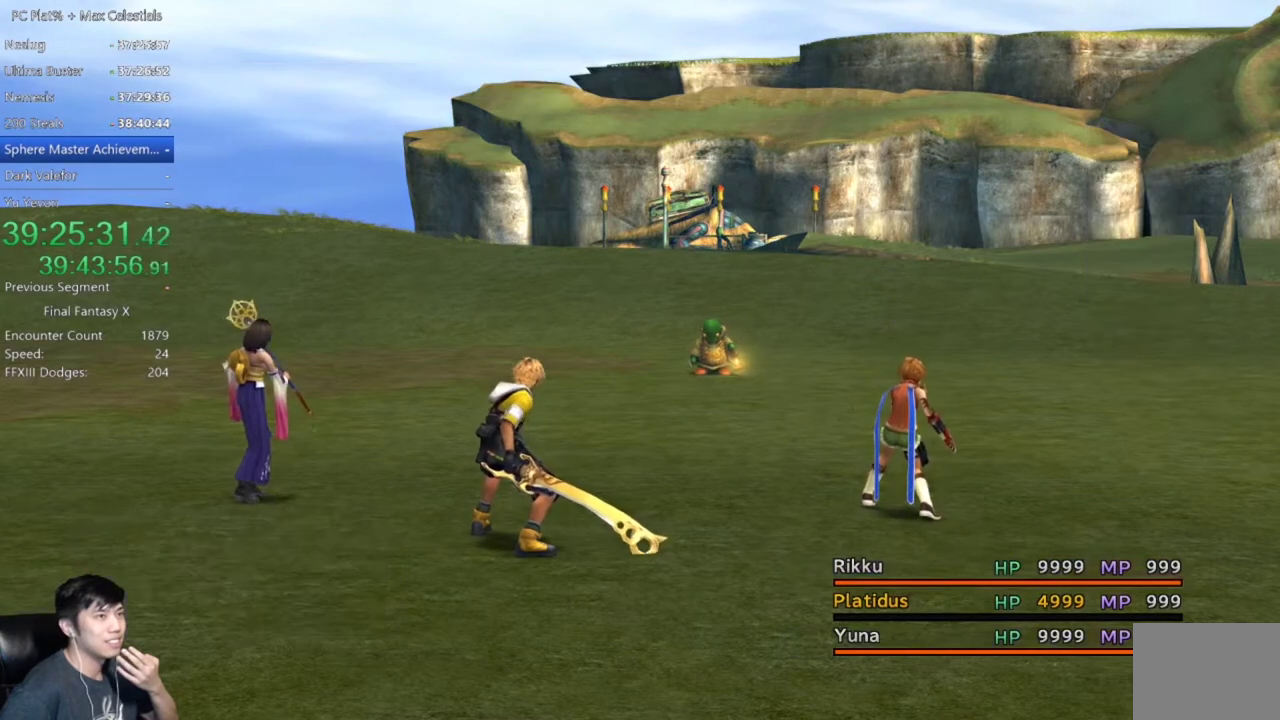
{"buttons": ["A"], "left_stick": "center", "right_stick": "center", "events": [[100, "Y", "up"], [267, "A", "down"], [334, "A", "up"], [434, "A", "down"]]}
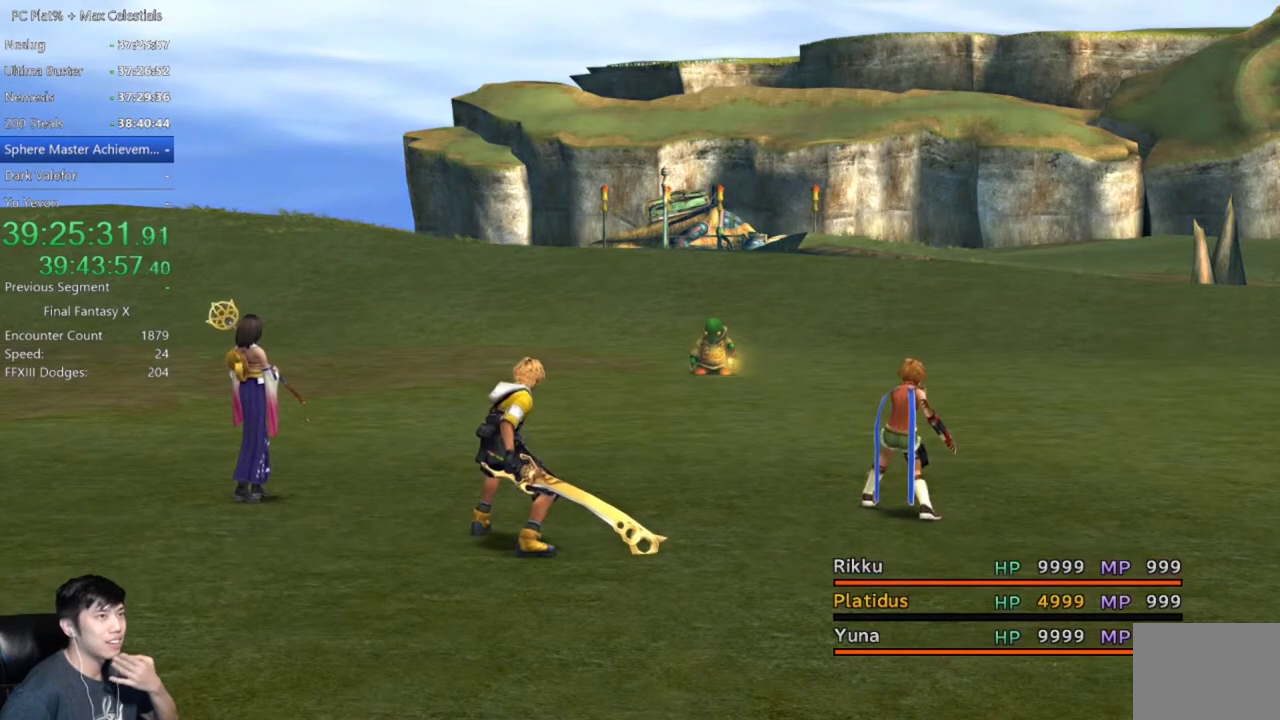
{"buttons": ["A"], "left_stick": "center", "right_stick": "center", "events": [[33, "A", "up"], [100, "A", "down"], [200, "A", "up"], [300, "A", "down"], [367, "A", "up"], [467, "A", "down"]]}
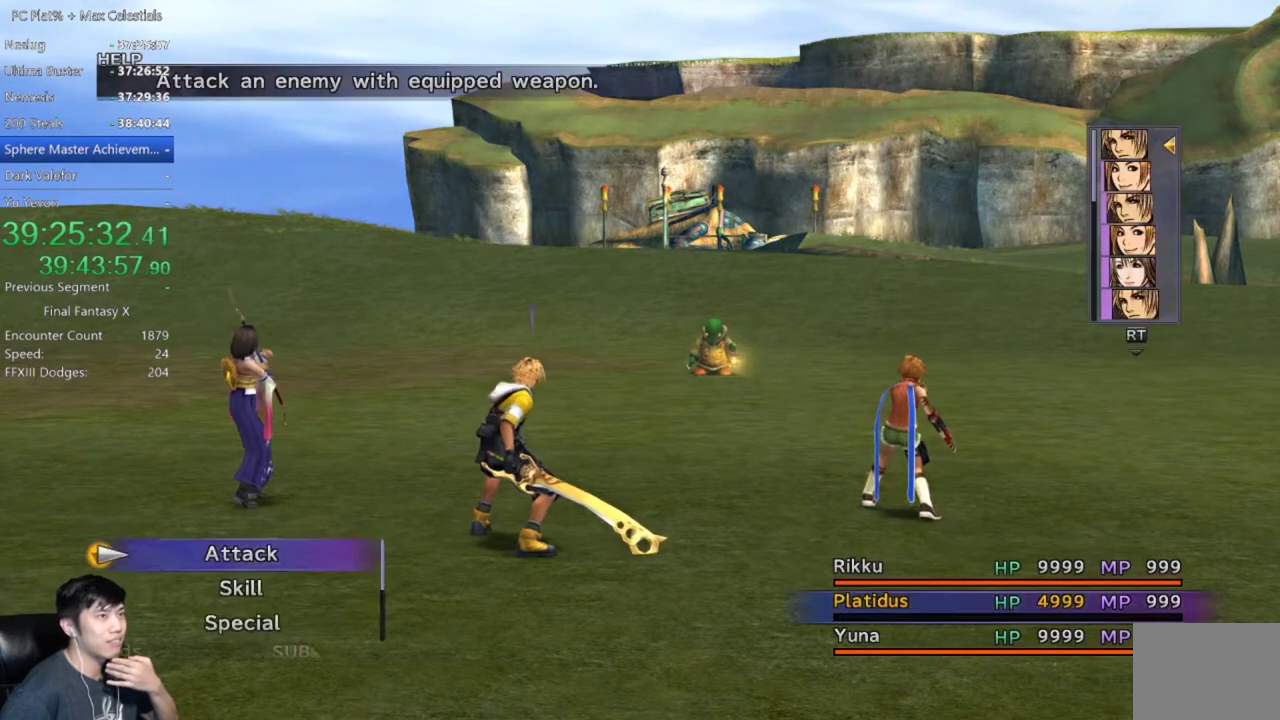
{"buttons": [], "left_stick": "center", "right_stick": "center", "events": [[34, "A", "up"], [134, "A", "down"], [200, "A", "up"], [401, "A", "down"], [501, "A", "up"]]}